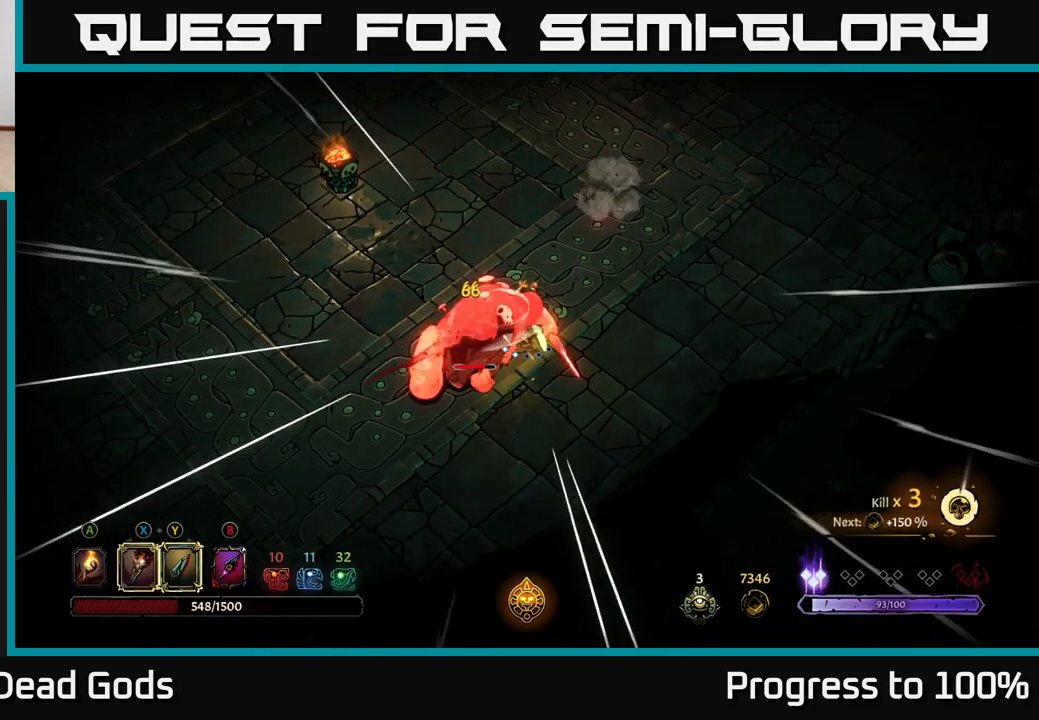
Gameplay with a controller (Xbox layout); each line is a JSON object with the inputs held at the frame after it. "events" lists button and stick changes between this image and that frame as [ms after this image, input, new state], when the widget could be followed in between.
{"buttons": [], "left_stick": "left", "right_stick": "center", "events": [[283, "left_stick", "left"], [383, "X", "down"], [500, "X", "up"]]}
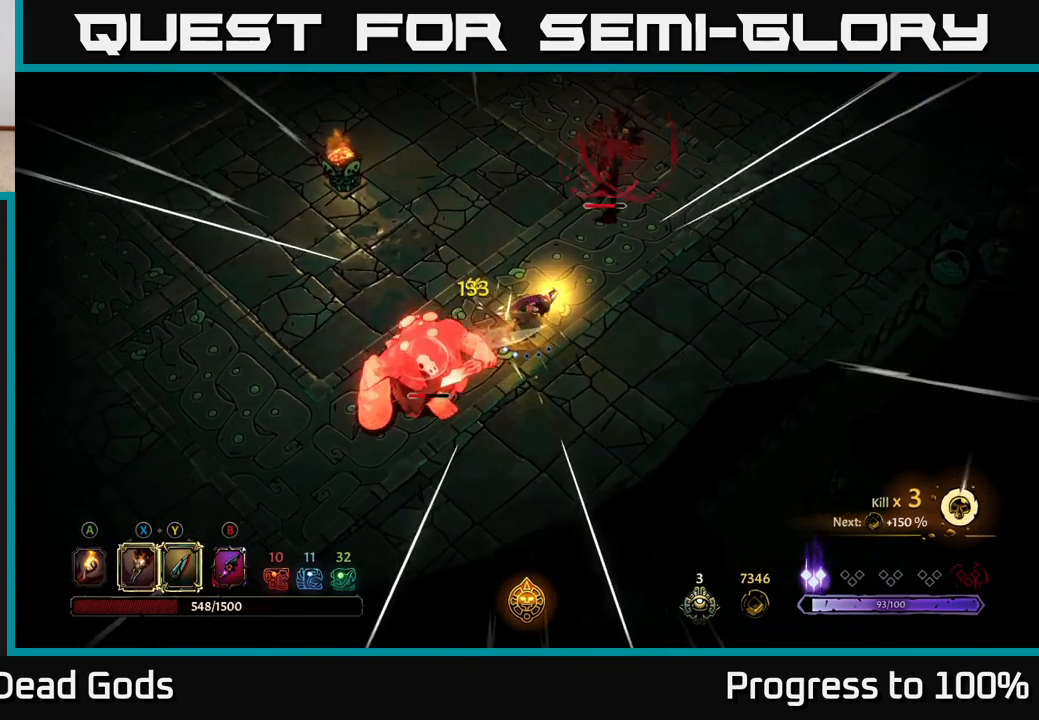
{"buttons": ["X"], "left_stick": "left", "right_stick": "center", "events": [[200, "X", "down"], [317, "X", "up"], [417, "X", "down"]]}
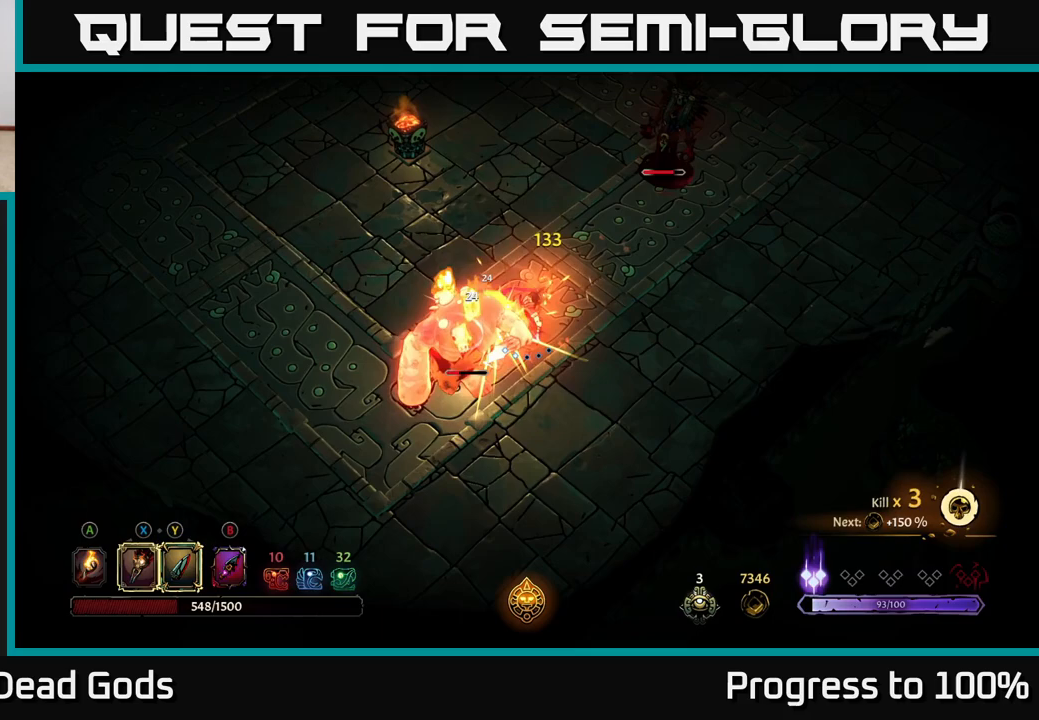
{"buttons": [], "left_stick": "left", "right_stick": "center", "events": [[50, "X", "up"], [133, "X", "down"], [267, "X", "up"], [383, "Y", "down"], [500, "Y", "up"]]}
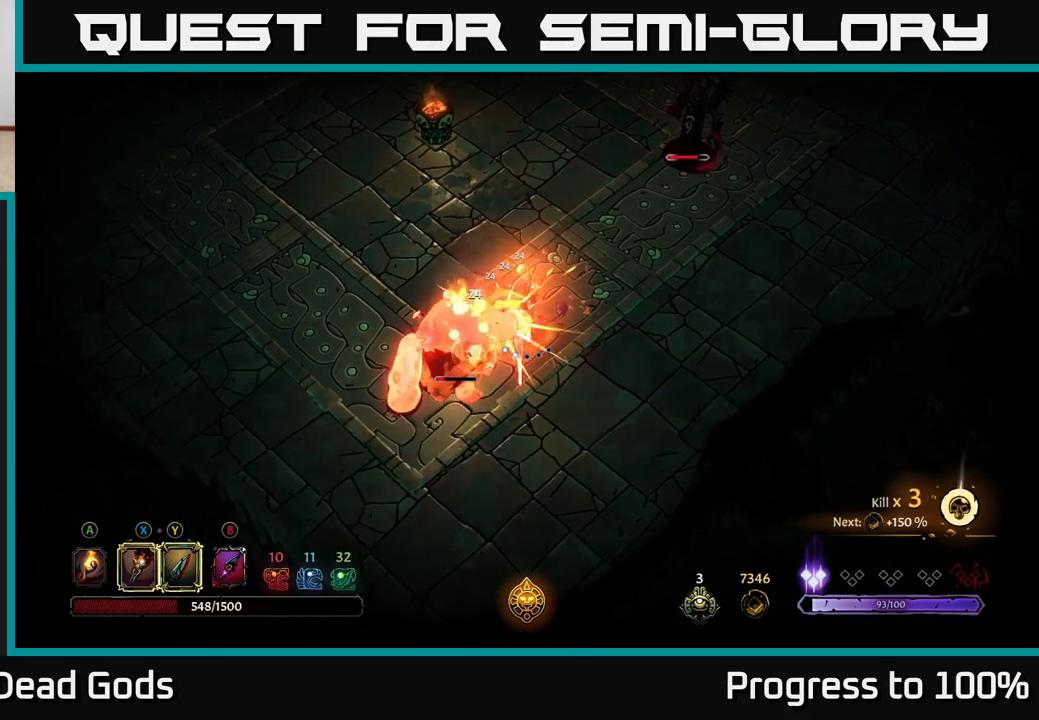
{"buttons": [], "left_stick": "center", "right_stick": "center", "events": [[200, "left_stick", "center"]]}
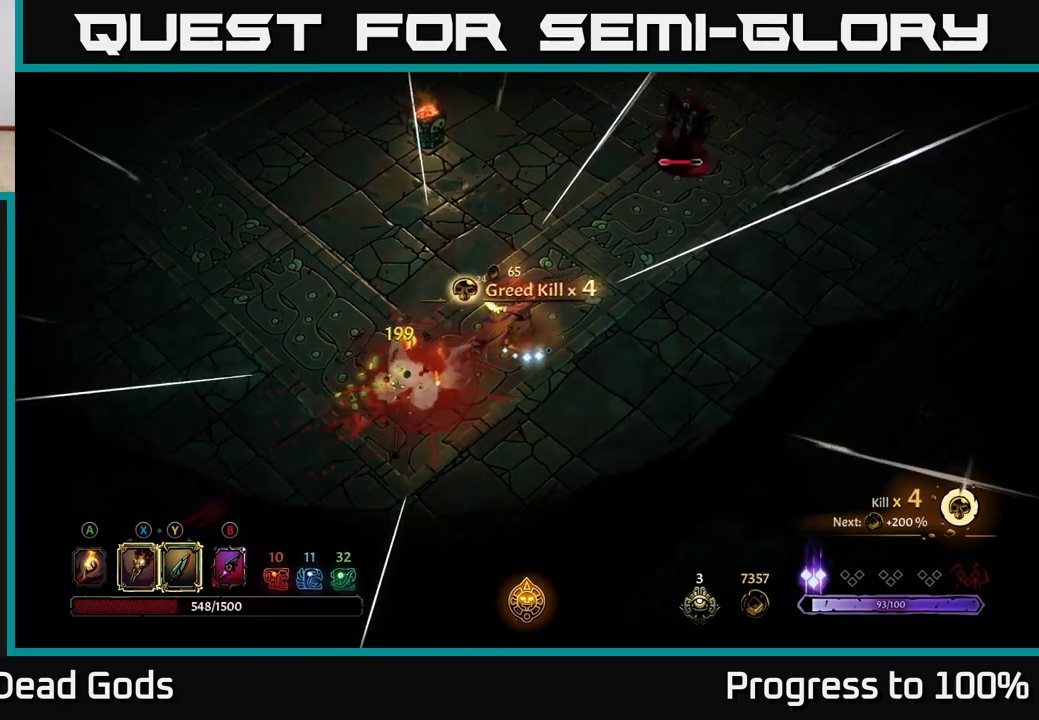
{"buttons": [], "left_stick": "up-right", "right_stick": "center", "events": [[167, "left_stick", "up-right"]]}
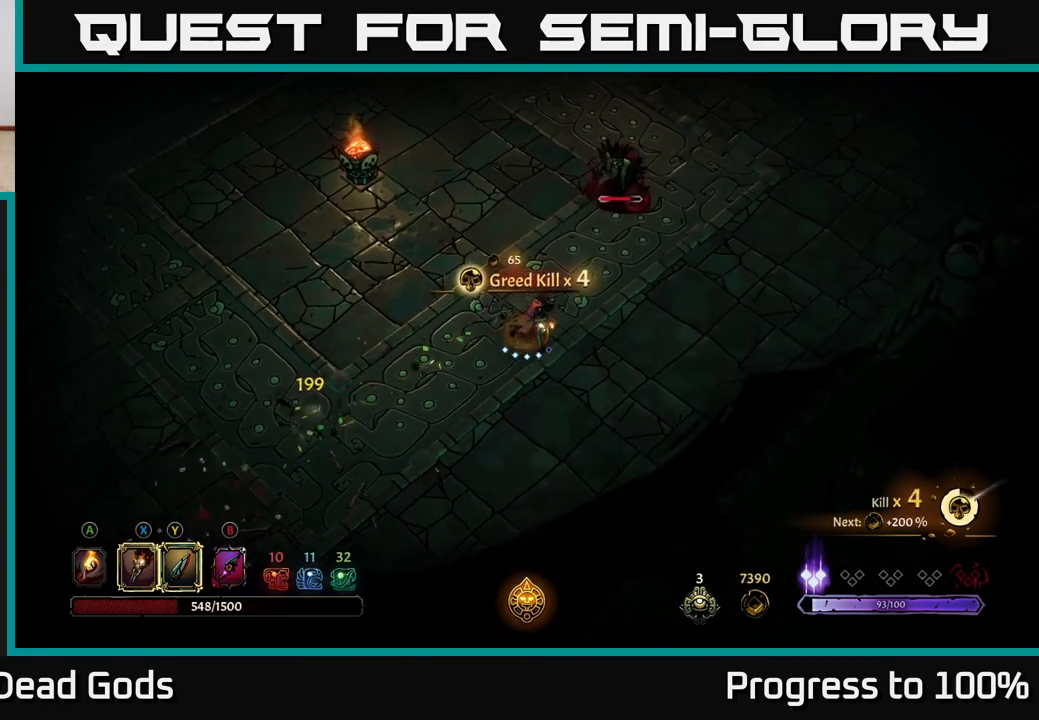
{"buttons": ["Y"], "left_stick": "up", "right_stick": "center", "events": [[217, "Y", "down"], [433, "left_stick", "up"]]}
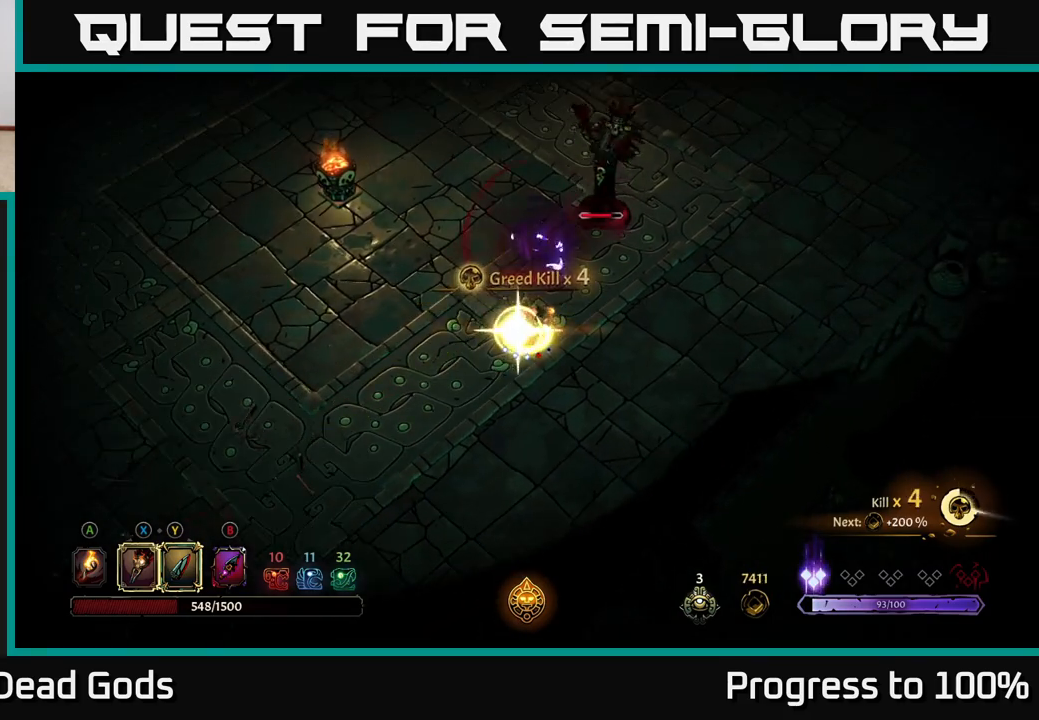
{"buttons": [], "left_stick": "up", "right_stick": "center", "events": [[33, "Y", "up"]]}
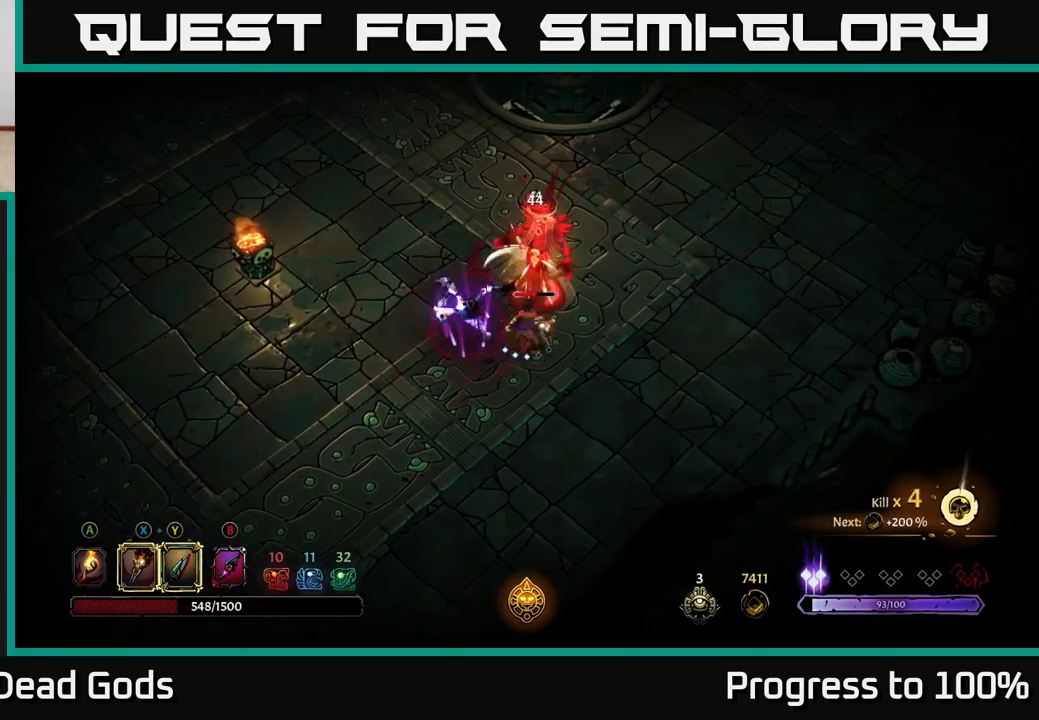
{"buttons": ["X"], "left_stick": "up", "right_stick": "center", "events": [[417, "X", "down"]]}
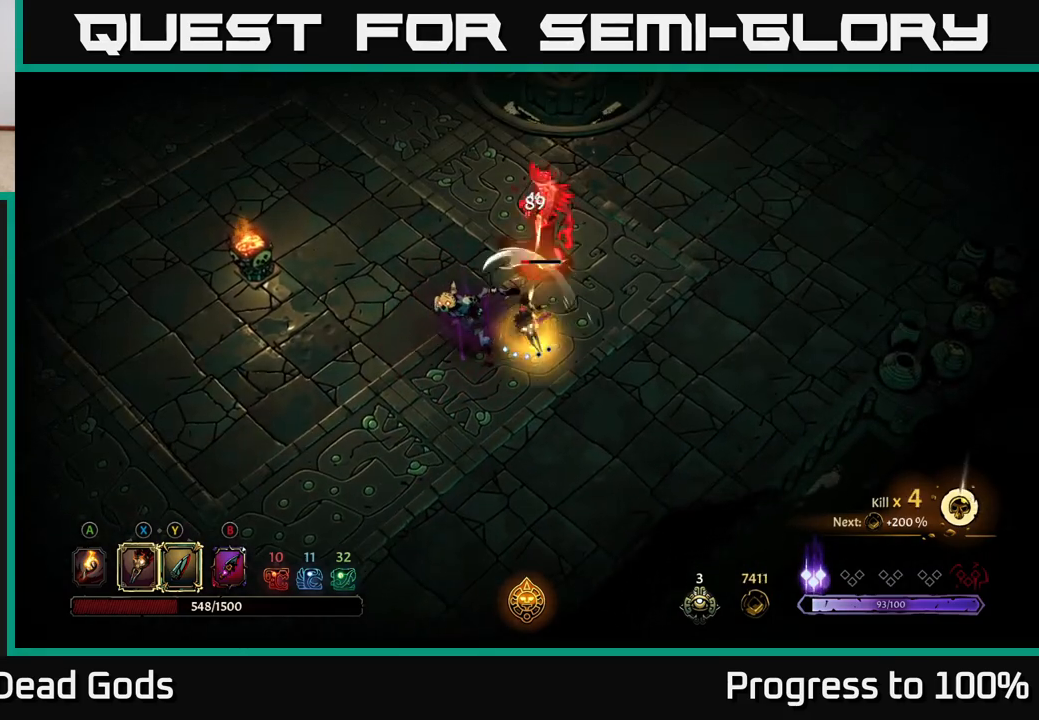
{"buttons": ["X"], "left_stick": "up", "right_stick": "center", "events": [[33, "X", "up"], [217, "X", "down"], [350, "X", "up"], [433, "X", "down"]]}
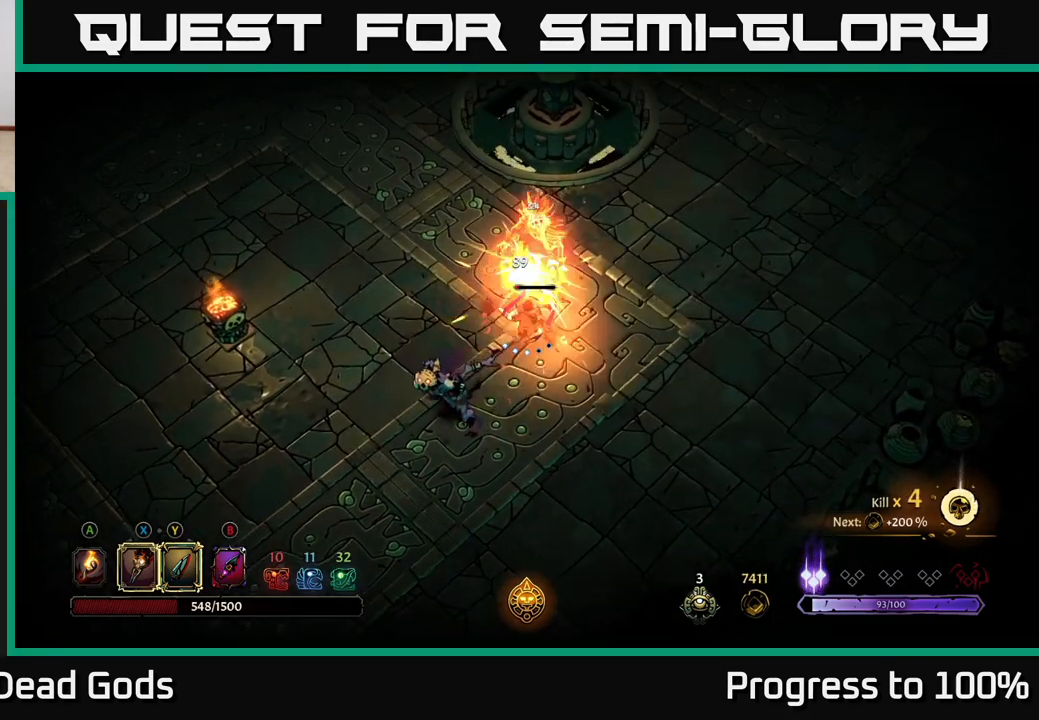
{"buttons": [], "left_stick": "up", "right_stick": "center", "events": [[83, "X", "up"], [250, "X", "down"], [350, "X", "up"]]}
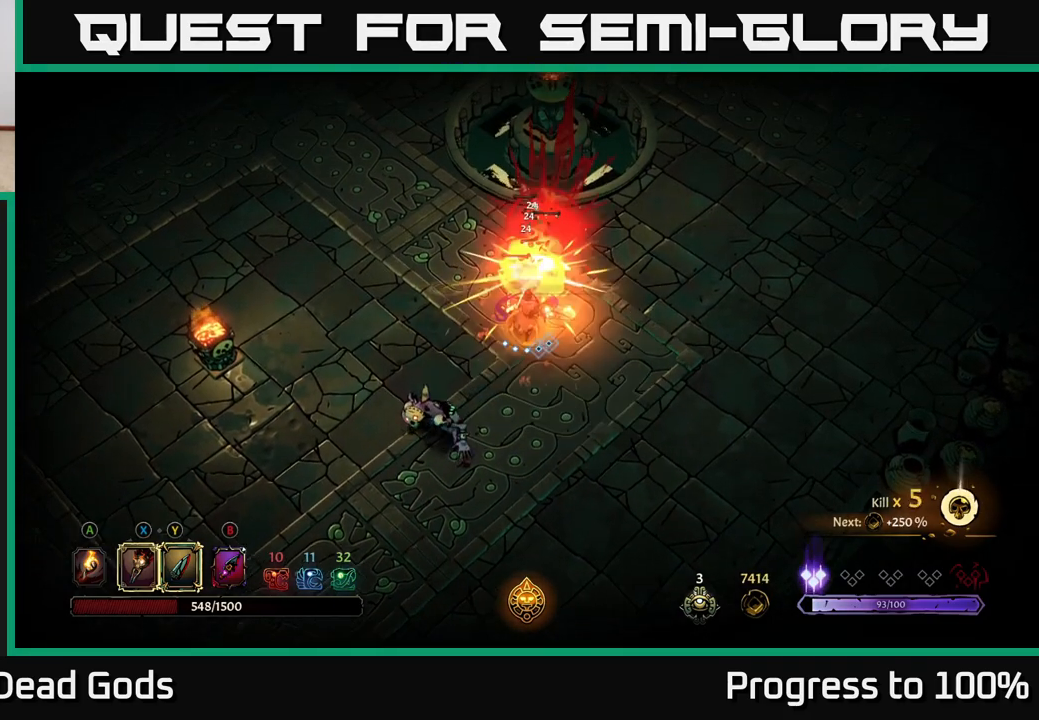
{"buttons": ["Y"], "left_stick": "down", "right_stick": "center", "events": [[150, "left_stick", "center"], [200, "left_stick", "down"], [483, "Y", "down"]]}
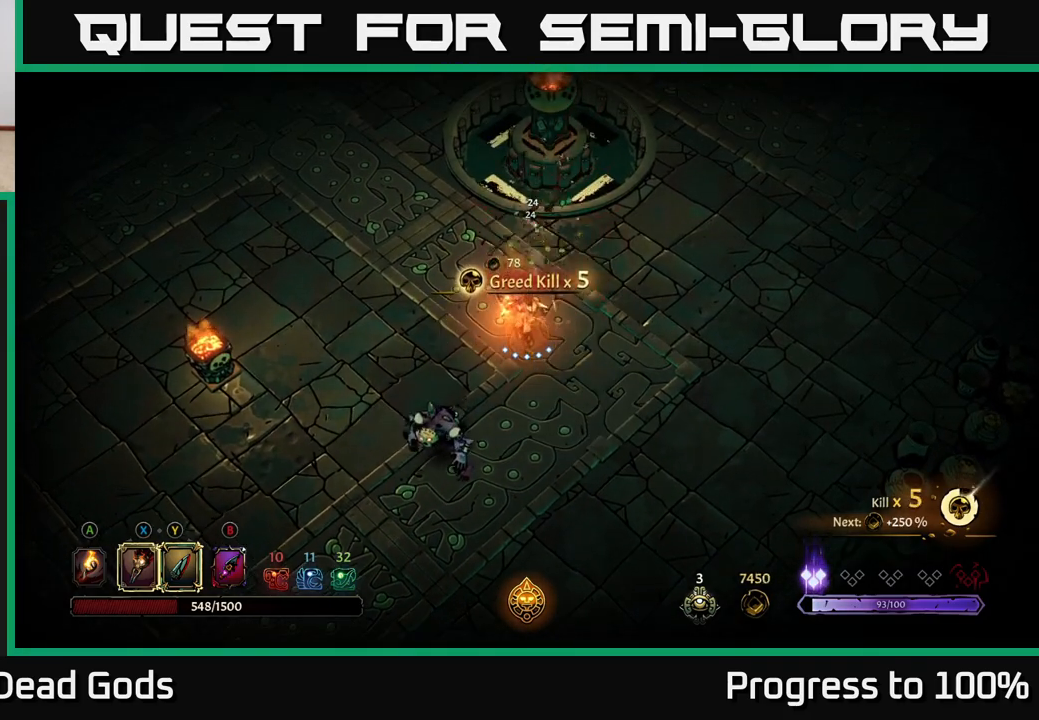
{"buttons": [], "left_stick": "down-left", "right_stick": "center", "events": [[67, "left_stick", "down-left"], [367, "Y", "up"]]}
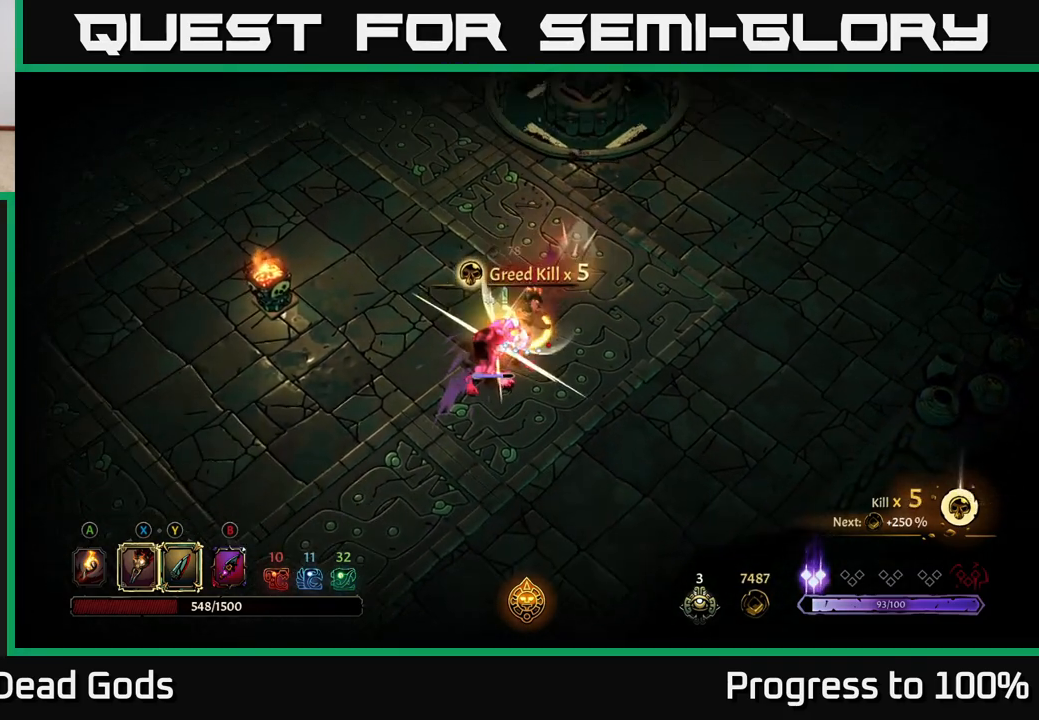
{"buttons": [], "left_stick": "center", "right_stick": "center", "events": [[33, "left_stick", "center"]]}
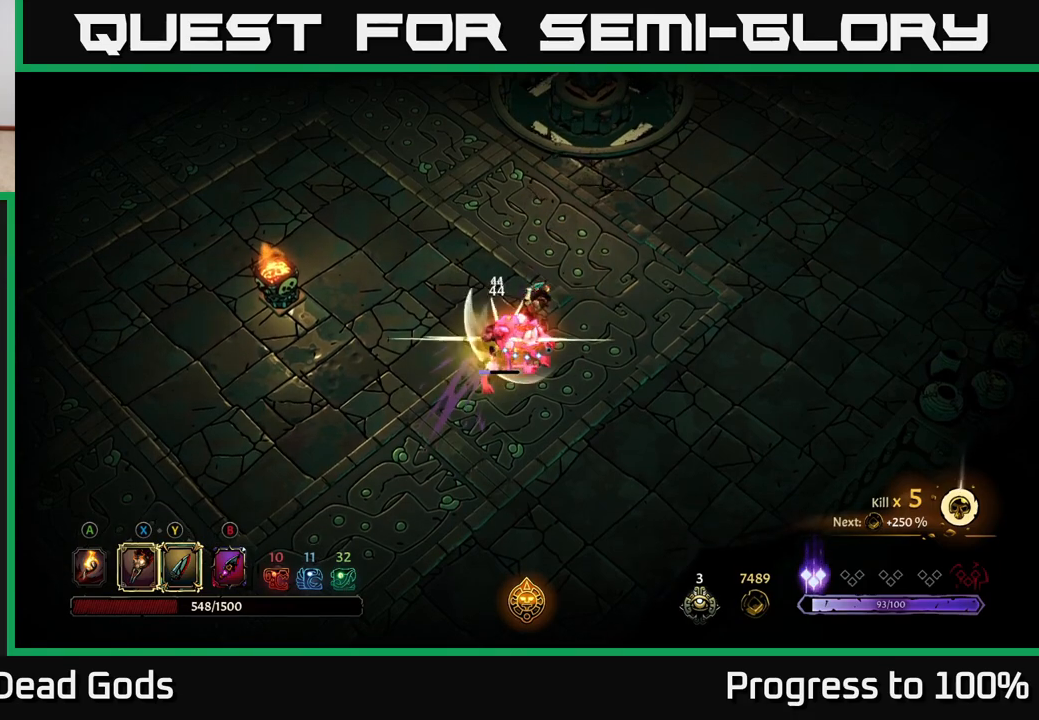
{"buttons": [], "left_stick": "center", "right_stick": "center", "events": [[183, "left_stick", "down-left"], [217, "X", "down"], [333, "X", "up"], [467, "left_stick", "center"]]}
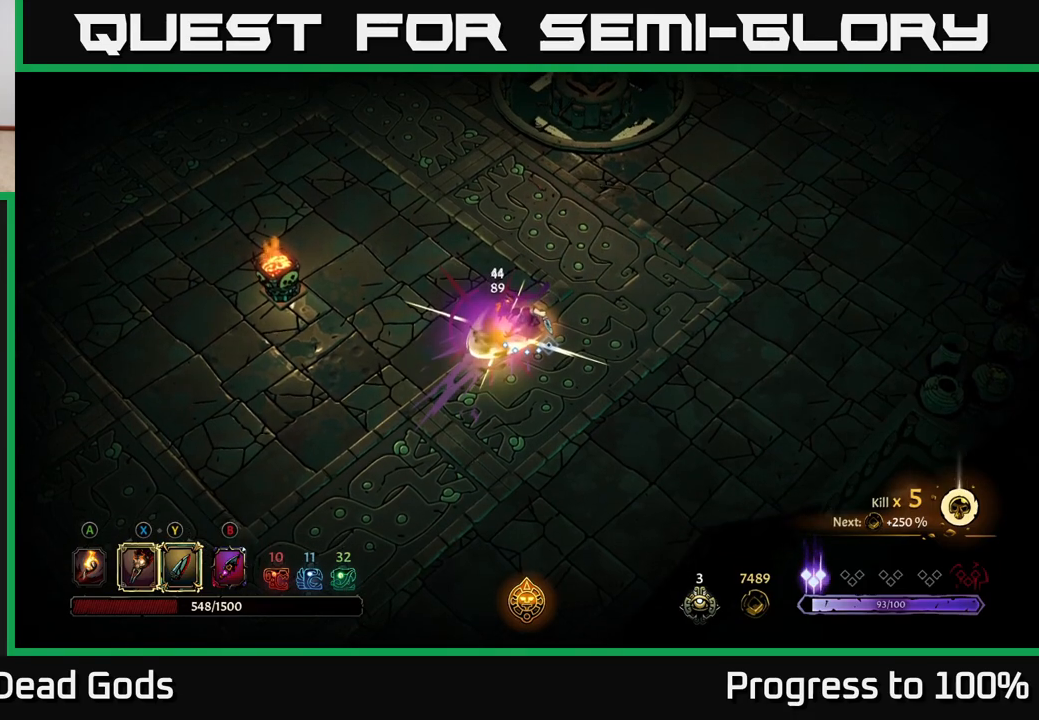
{"buttons": [], "left_stick": "up-left", "right_stick": "center", "events": [[333, "left_stick", "up-left"]]}
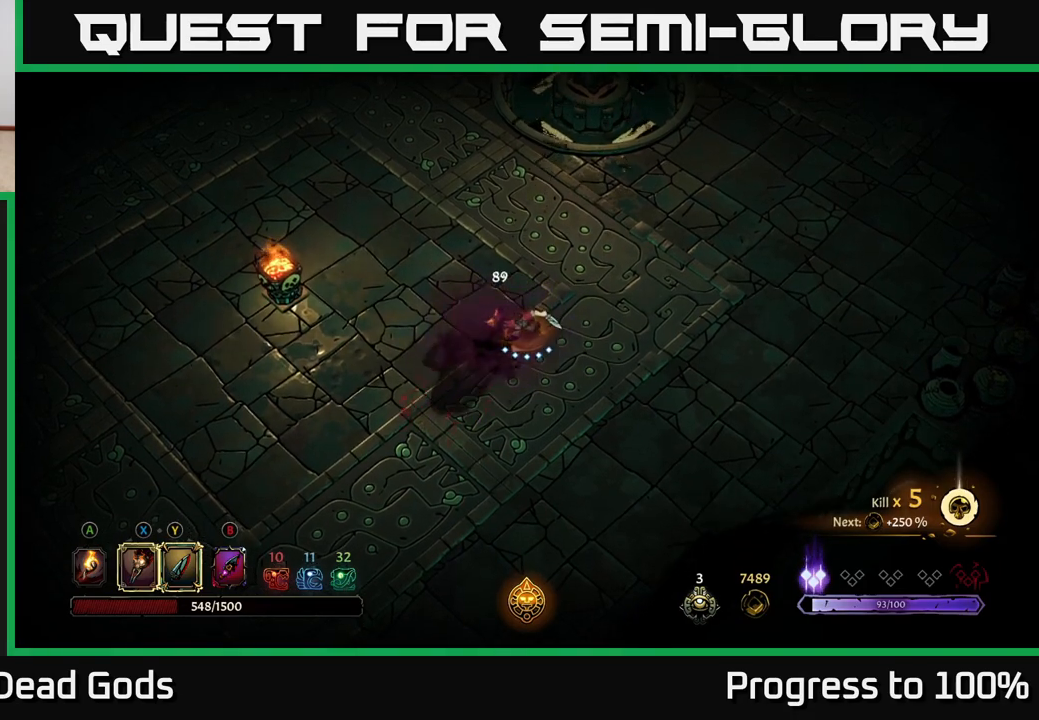
{"buttons": [], "left_stick": "up-left", "right_stick": "center", "events": []}
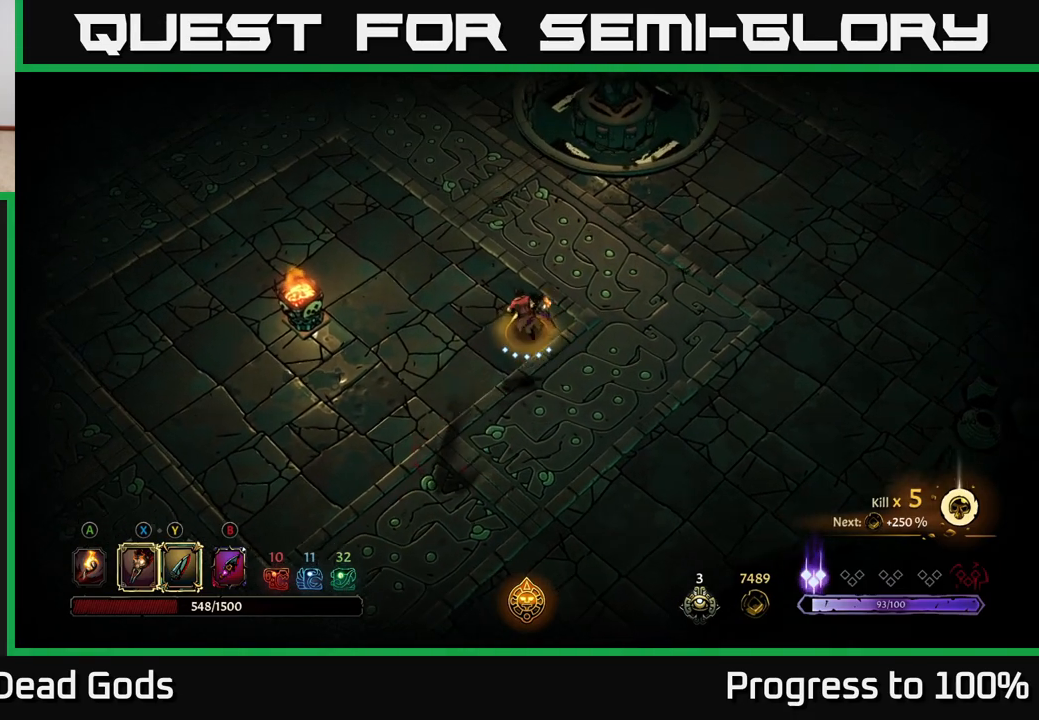
{"buttons": [], "left_stick": "up-left", "right_stick": "center", "events": []}
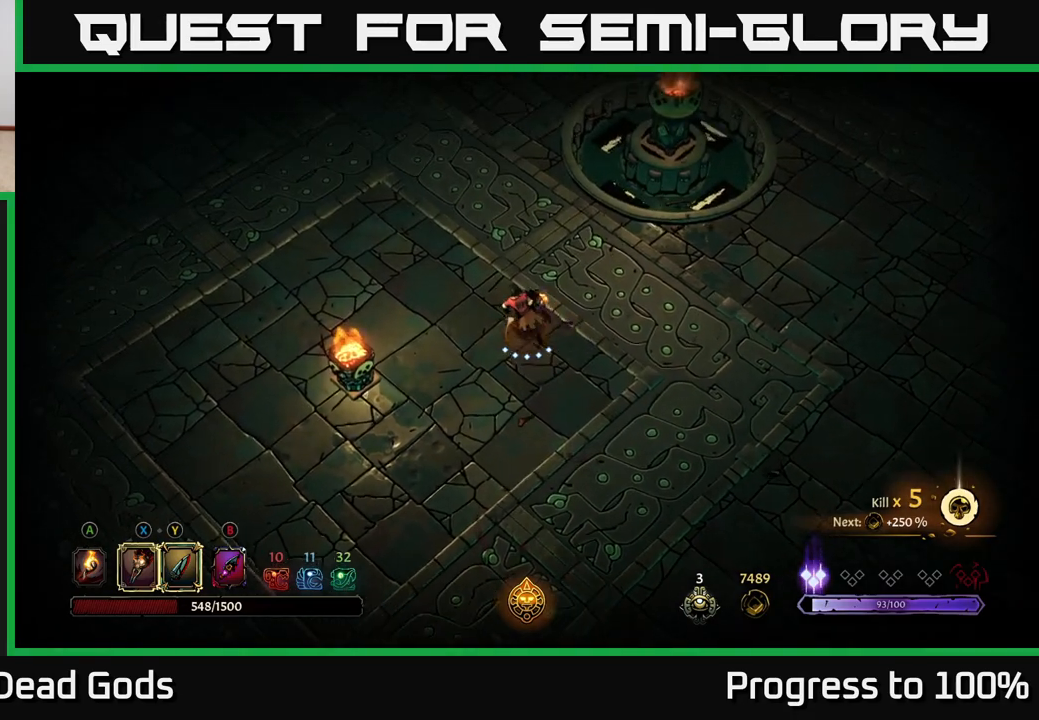
{"buttons": [], "left_stick": "up-left", "right_stick": "center", "events": []}
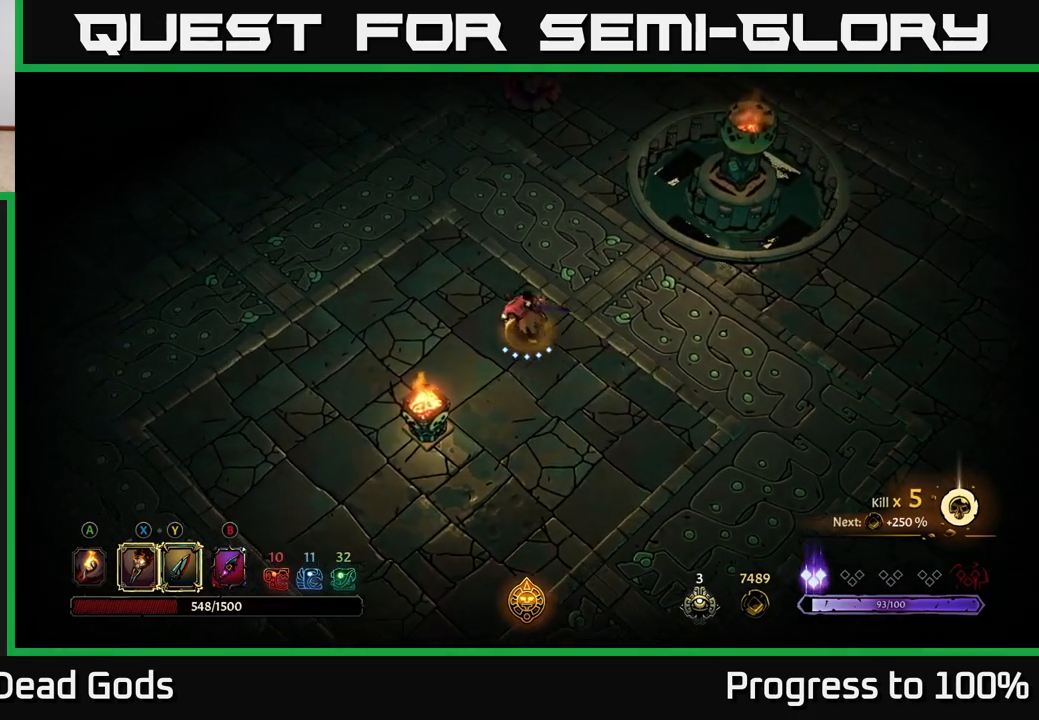
{"buttons": [], "left_stick": "up-left", "right_stick": "center", "events": [[150, "A", "down"], [200, "A", "up"]]}
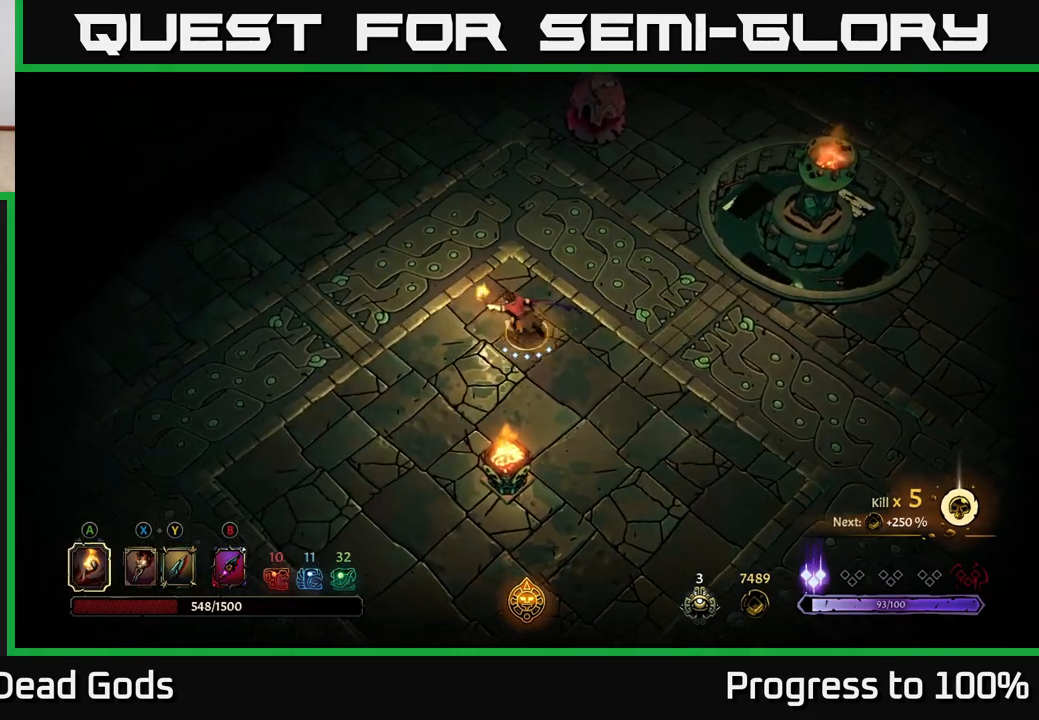
{"buttons": [], "left_stick": "up", "right_stick": "center", "events": [[417, "left_stick", "up"]]}
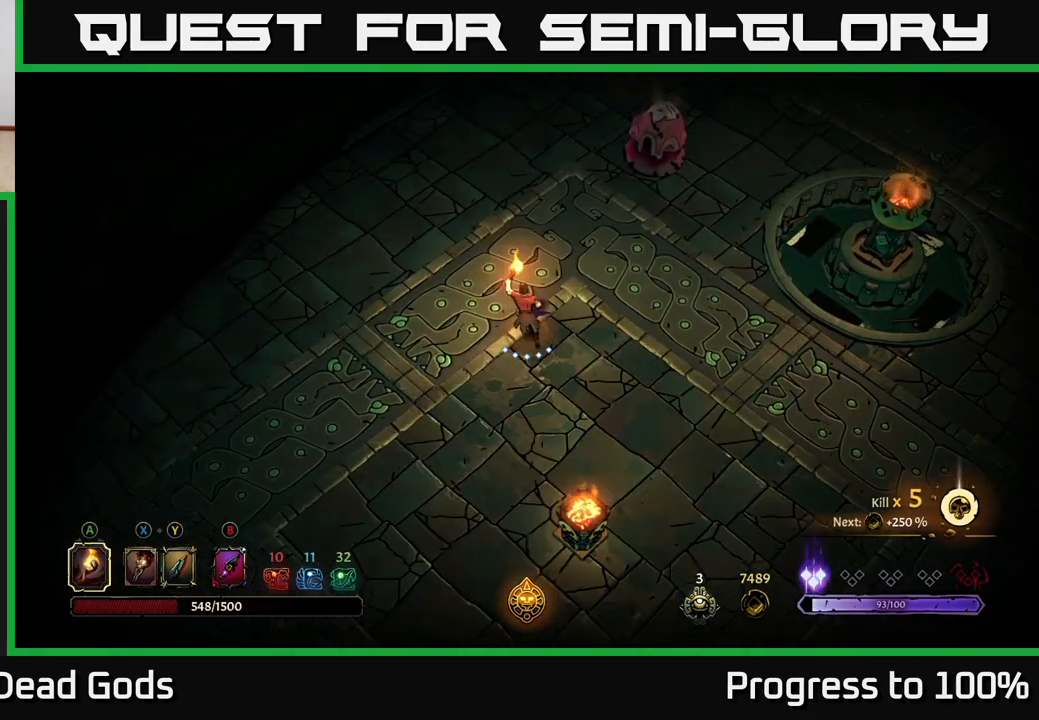
{"buttons": [], "left_stick": "up", "right_stick": "center", "events": [[183, "B", "down"], [267, "B", "up"]]}
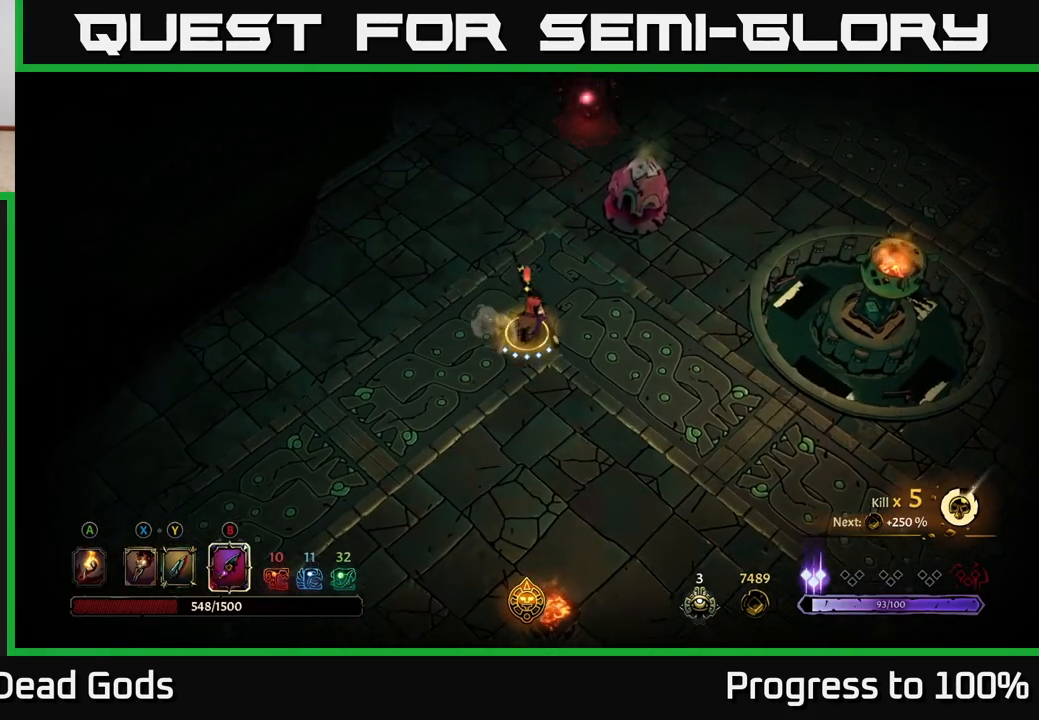
{"buttons": [], "left_stick": "up", "right_stick": "center", "events": [[317, "B", "down"], [383, "B", "up"]]}
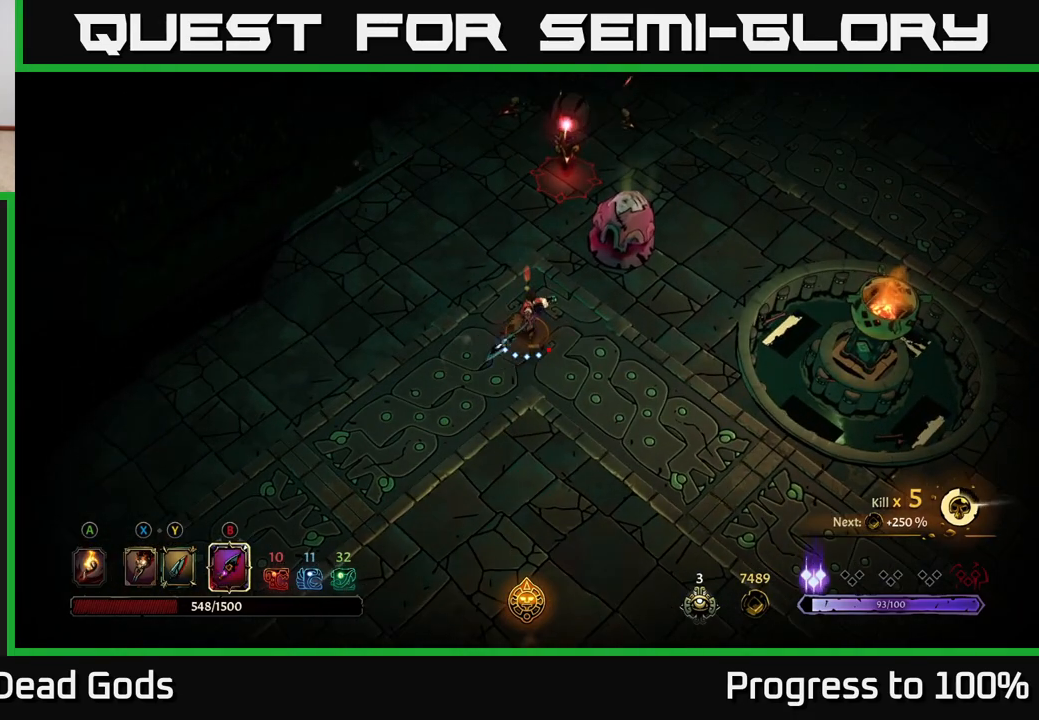
{"buttons": [], "left_stick": "up", "right_stick": "center", "events": [[367, "B", "down"], [433, "B", "up"]]}
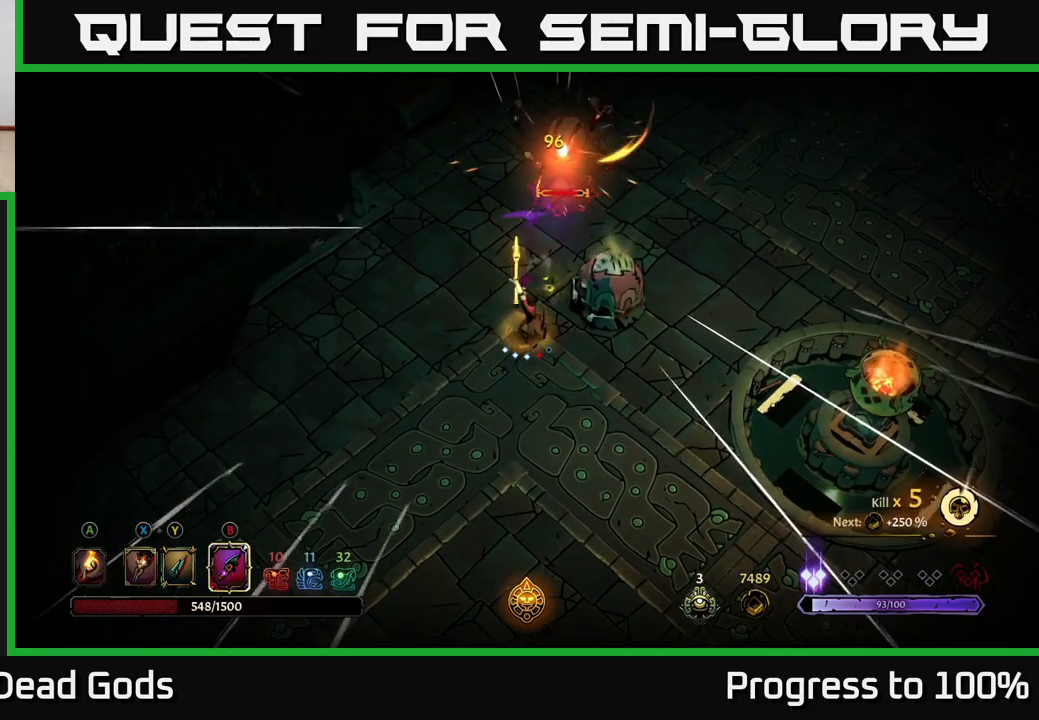
{"buttons": [], "left_stick": "up", "right_stick": "center", "events": []}
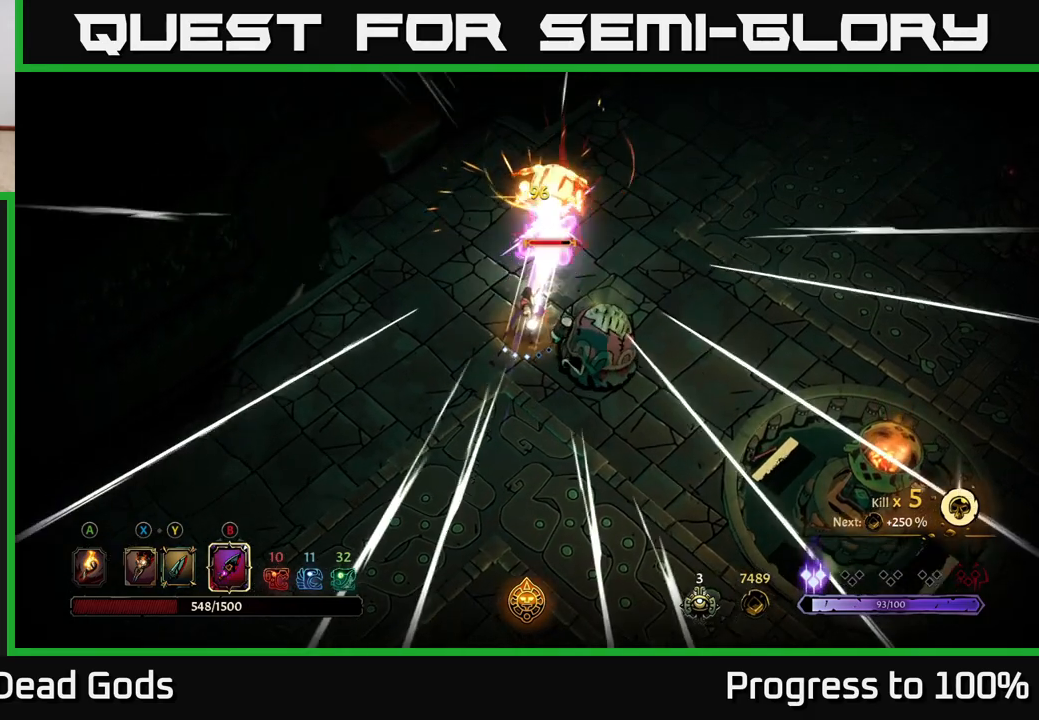
{"buttons": [], "left_stick": "center", "right_stick": "center", "events": [[83, "left_stick", "center"], [217, "X", "down"], [367, "X", "up"]]}
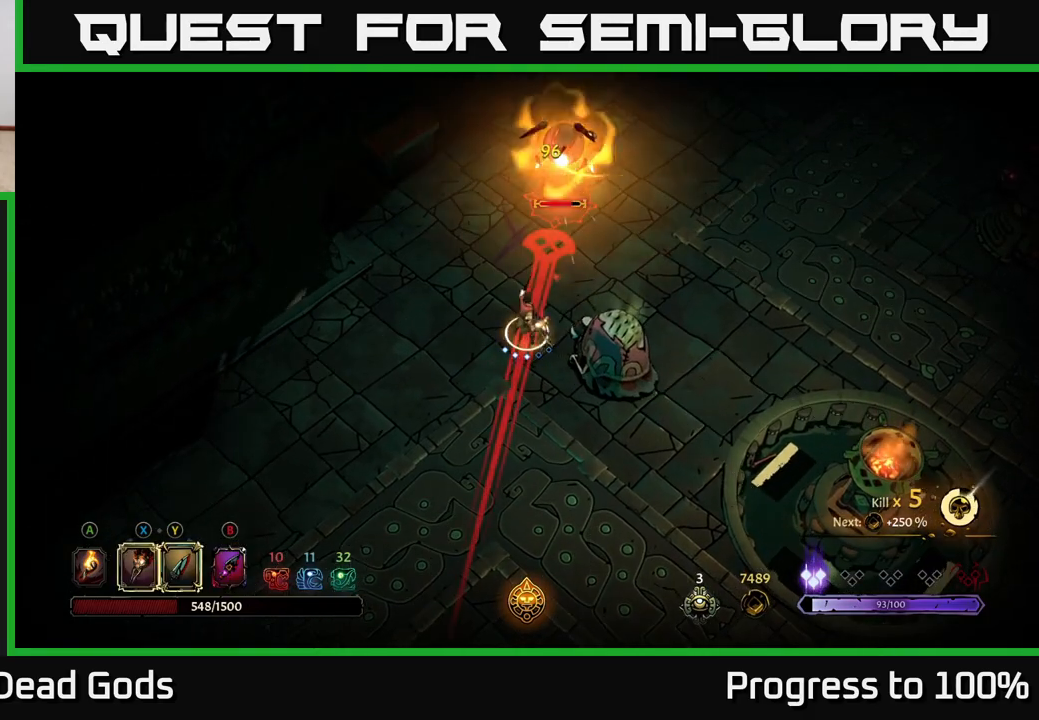
{"buttons": [], "left_stick": "up-right", "right_stick": "center", "events": [[117, "left_stick", "up"], [217, "R2", "down"], [300, "left_stick", "up-right"], [367, "R2", "up"]]}
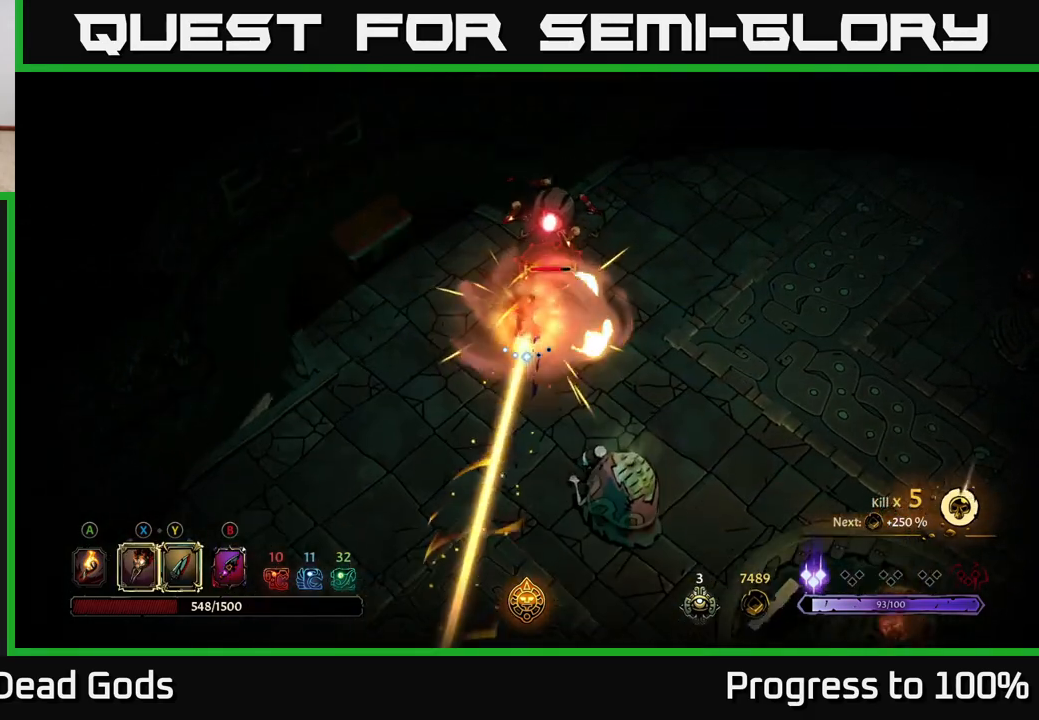
{"buttons": [], "left_stick": "up", "right_stick": "center", "events": [[83, "left_stick", "center"], [283, "left_stick", "up"], [350, "X", "down"], [467, "X", "up"]]}
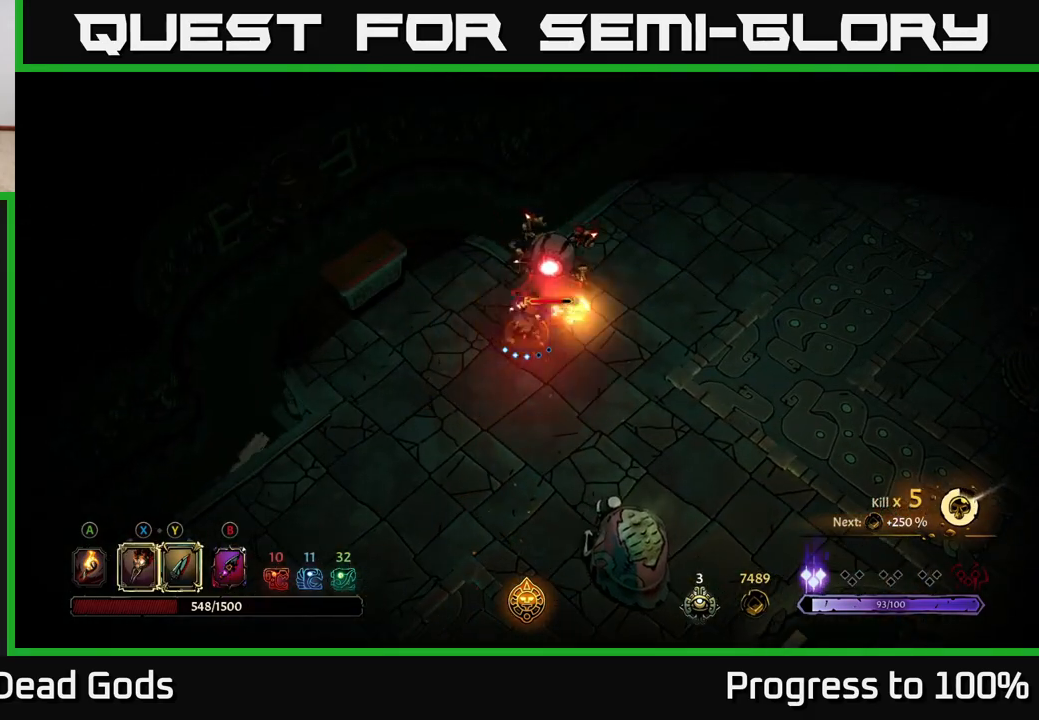
{"buttons": [], "left_stick": "up", "right_stick": "center", "events": [[133, "X", "down"], [267, "X", "up"], [350, "X", "down"], [483, "X", "up"]]}
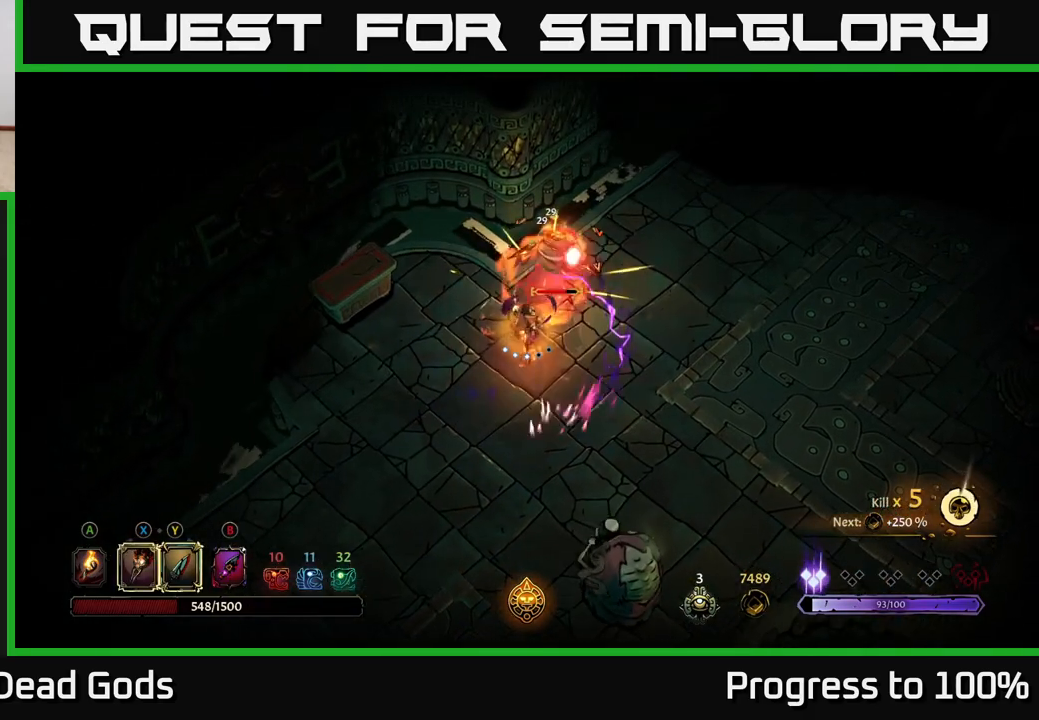
{"buttons": [], "left_stick": "up-right", "right_stick": "center", "events": [[83, "X", "down"], [200, "X", "up"], [333, "Y", "down"], [333, "left_stick", "up-right"], [433, "Y", "up"]]}
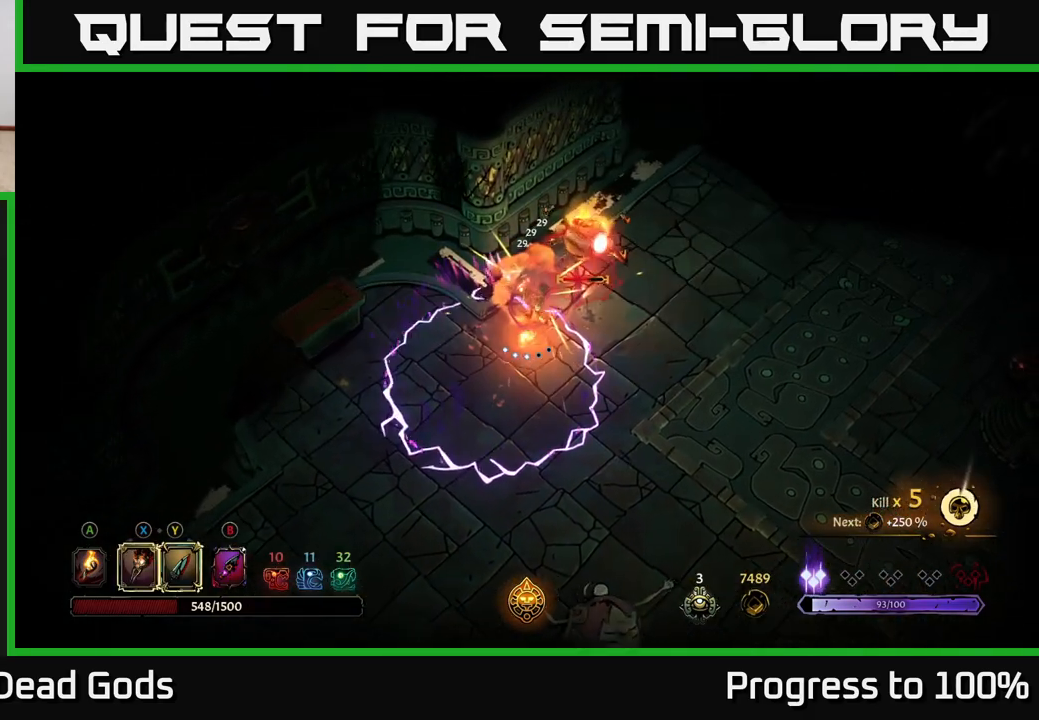
{"buttons": ["R2"], "left_stick": "right", "right_stick": "center", "events": [[300, "left_stick", "right"], [350, "R2", "down"]]}
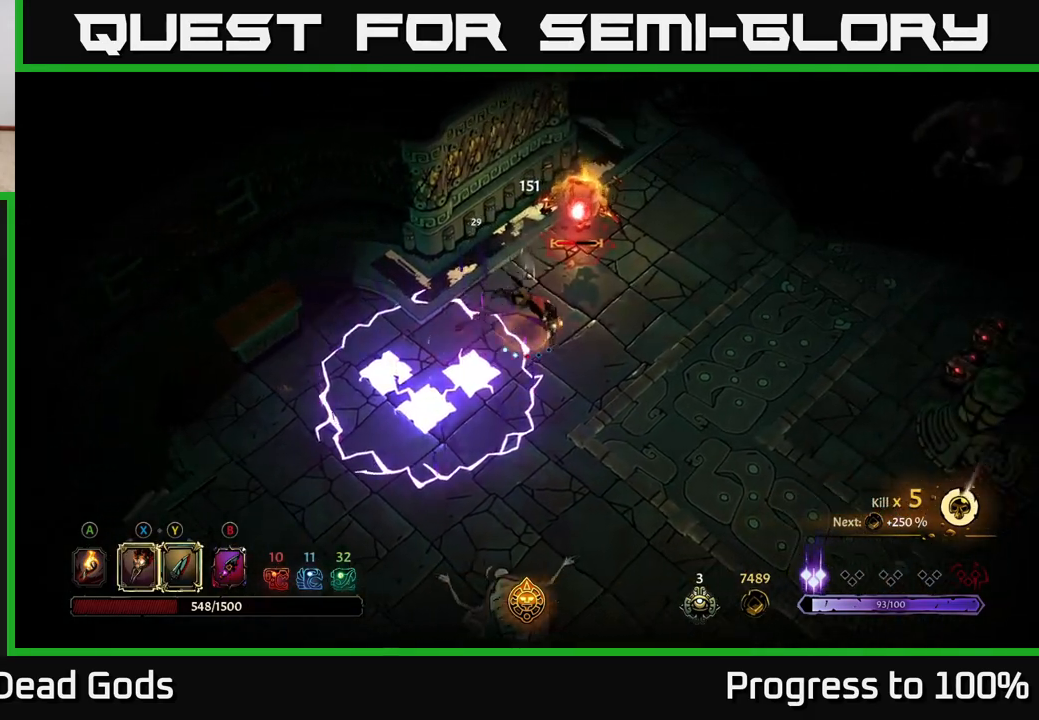
{"buttons": [], "left_stick": "up-right", "right_stick": "center", "events": [[17, "R2", "up"], [200, "left_stick", "up-right"]]}